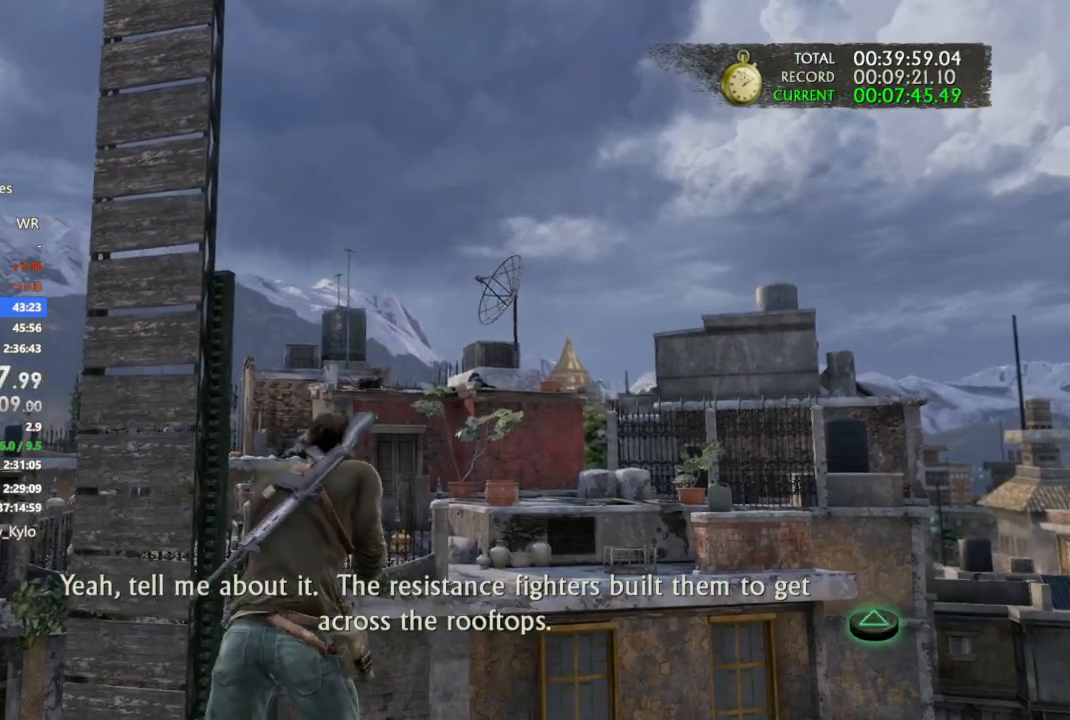
Gameplay with a controller (PlayStation layout); each line is a JSON object with the inputs held at the frame after it (dt_ms = milliseconds from this image to that frame). "events" lists button and stick changes between this image and that frame as [ms after this image, input, new state], when the widget could be followed in between. Not read: CROSS.
{"dt_ms": 500, "buttons": ["TRIANGLE"], "left_stick": "center", "right_stick": "center", "events": [[67, "TRIANGLE", "down"], [200, "TRIANGLE", "up"], [267, "TRIANGLE", "down"], [367, "TRIANGLE", "up"], [433, "TRIANGLE", "down"]]}
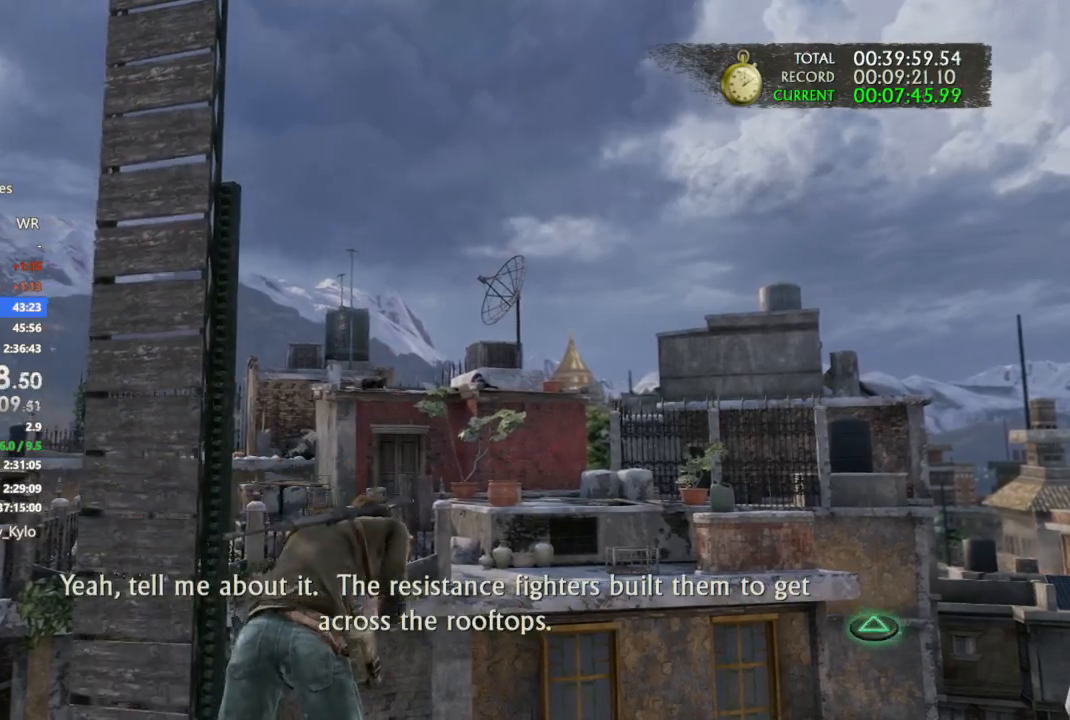
{"dt_ms": 1000, "buttons": ["TRIANGLE"], "left_stick": "center", "right_stick": "center"}
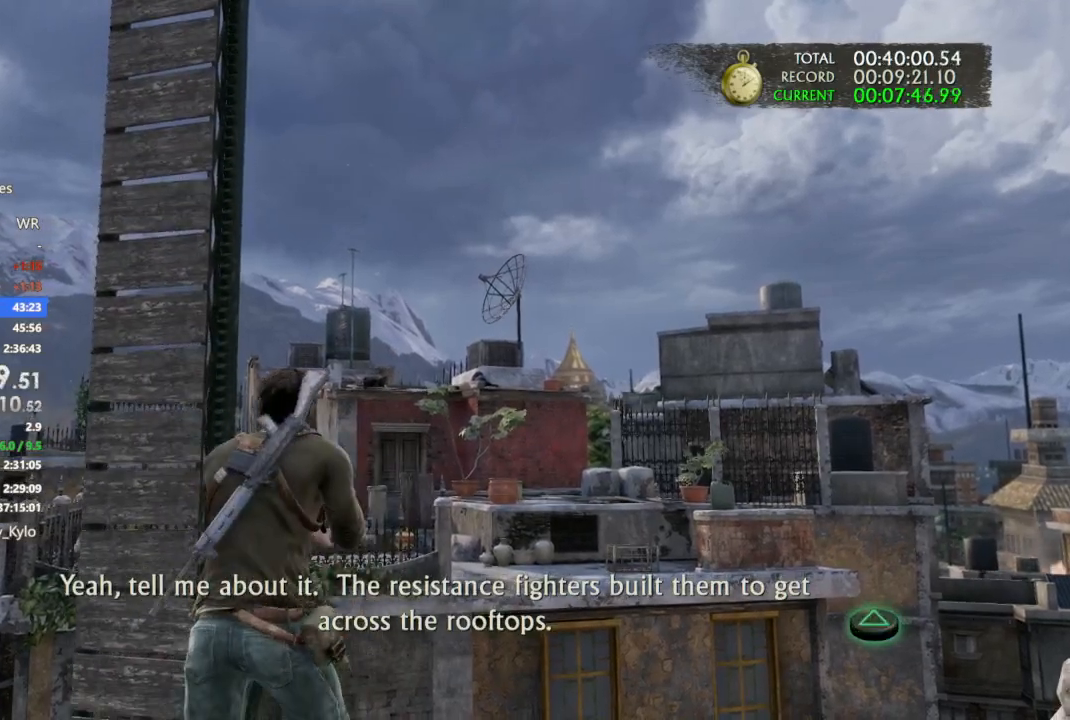
{"dt_ms": 500, "buttons": [], "left_stick": "left", "right_stick": "center"}
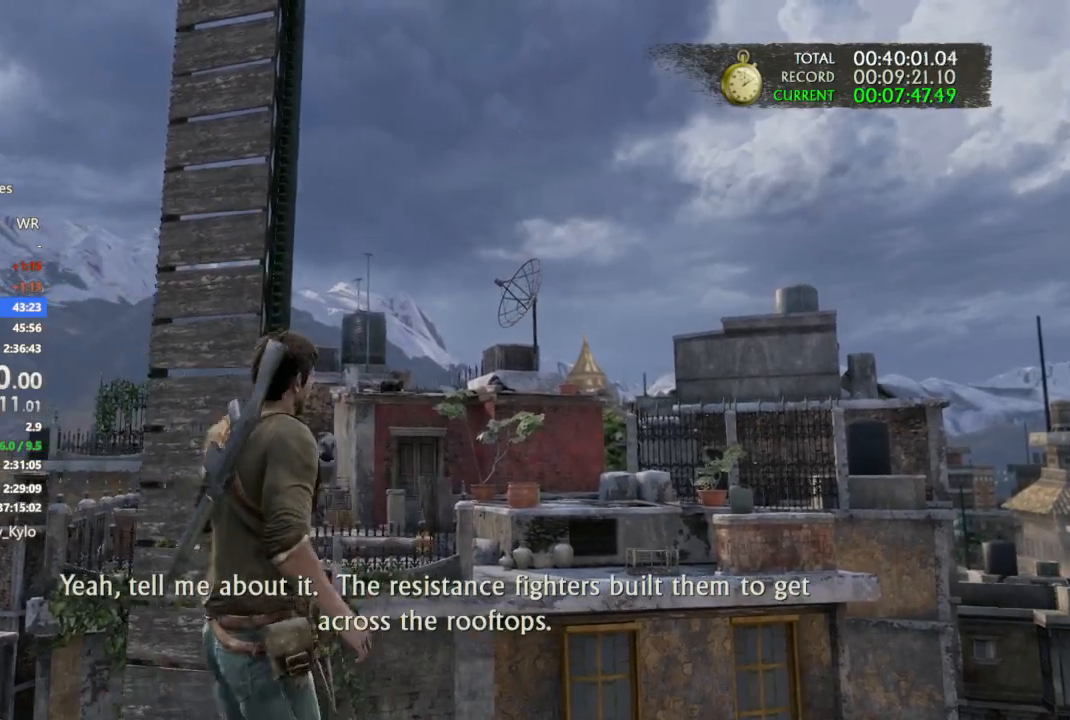
{"dt_ms": 1000, "buttons": [], "left_stick": "up-left", "right_stick": "center"}
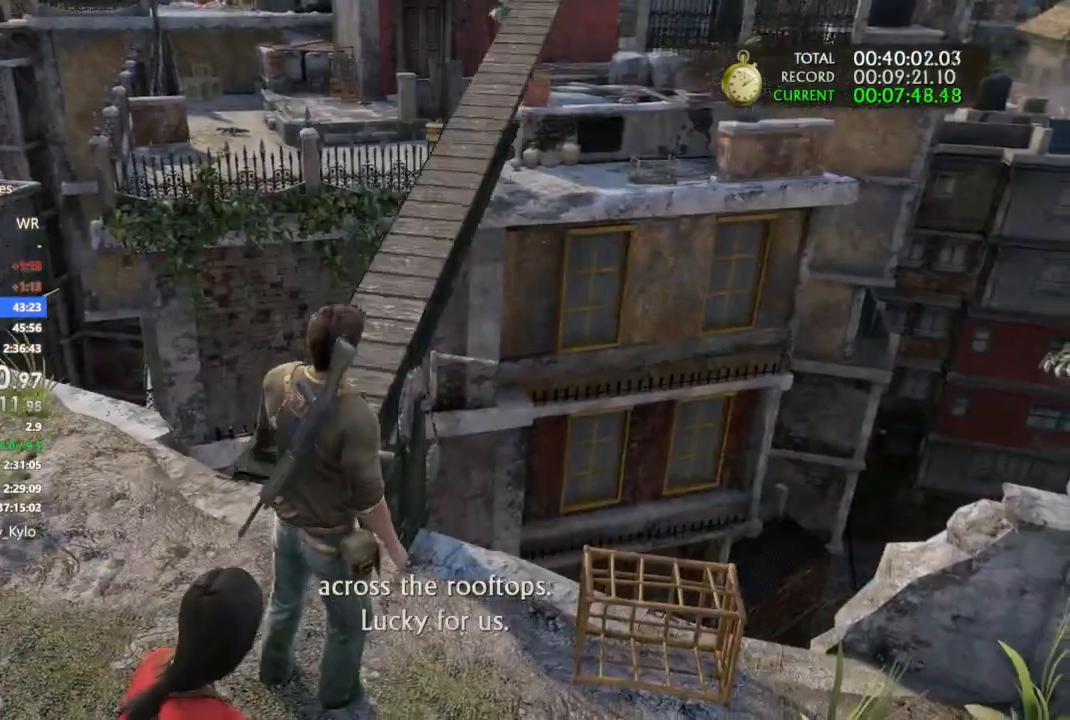
{"dt_ms": 500, "buttons": [], "left_stick": "up", "right_stick": "down-right", "events": [[267, "DPAD_RIGHT", "down"], [300, "left_stick", "up"], [333, "right_stick", "down-right"], [400, "DPAD_RIGHT", "up"]]}
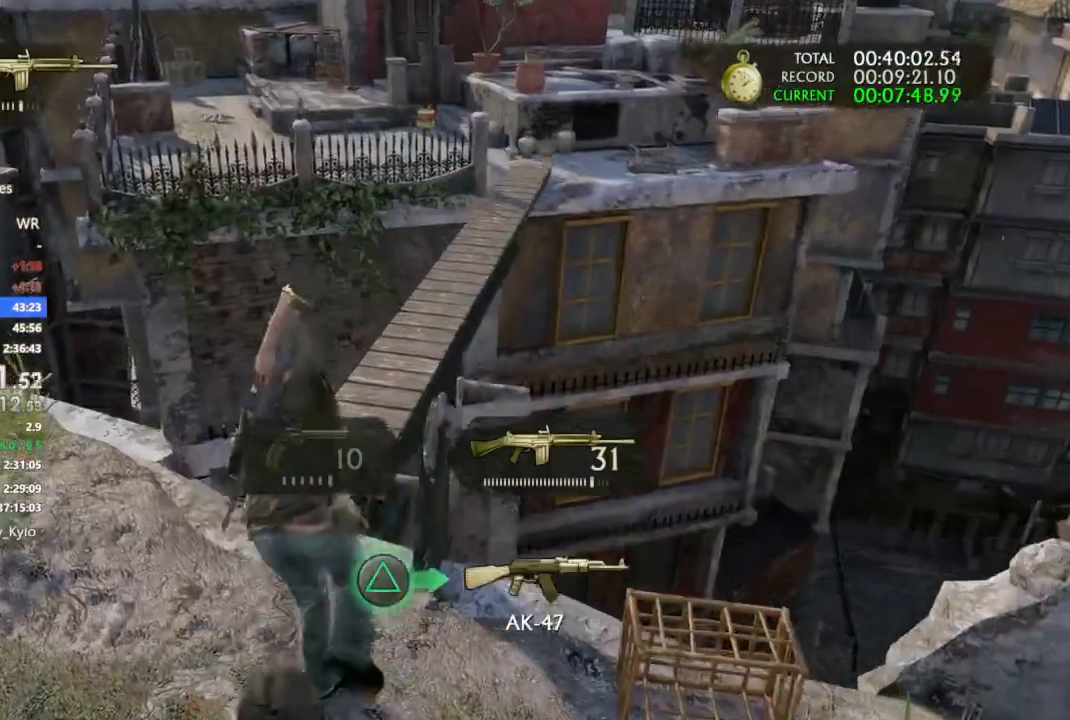
{"dt_ms": 1000, "buttons": ["R1"], "left_stick": "up", "right_stick": "center"}
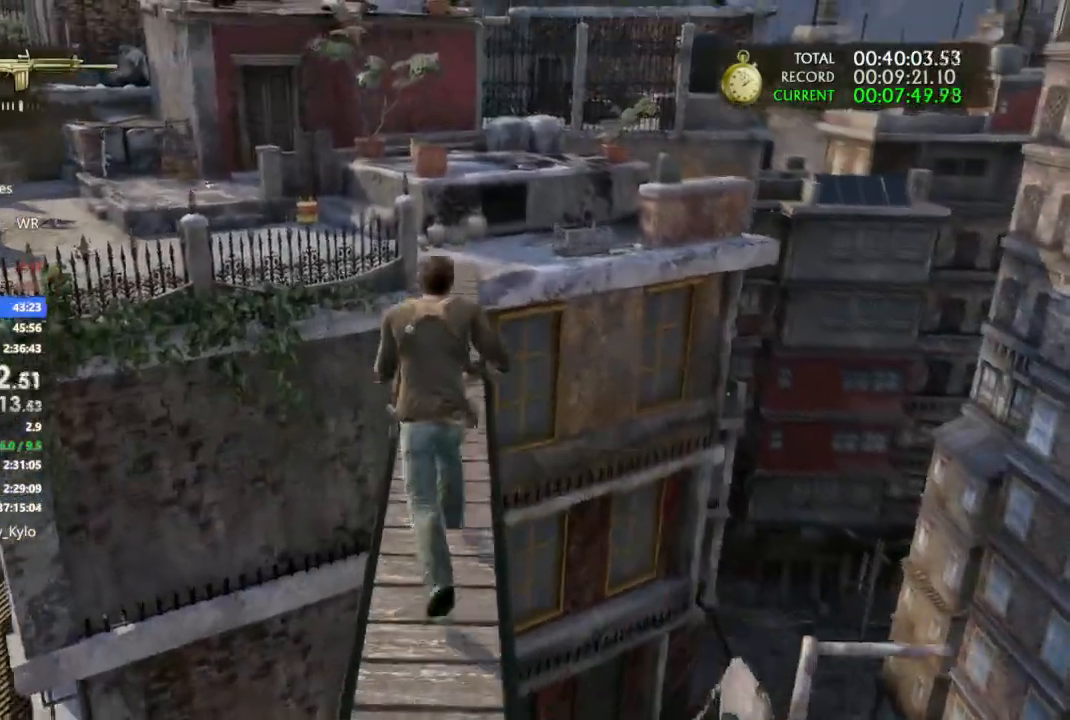
{"dt_ms": 500, "buttons": [], "left_stick": "up", "right_stick": "center", "events": [[33, "R1", "up"], [267, "CIRCLE", "down"], [367, "CIRCLE", "up"]]}
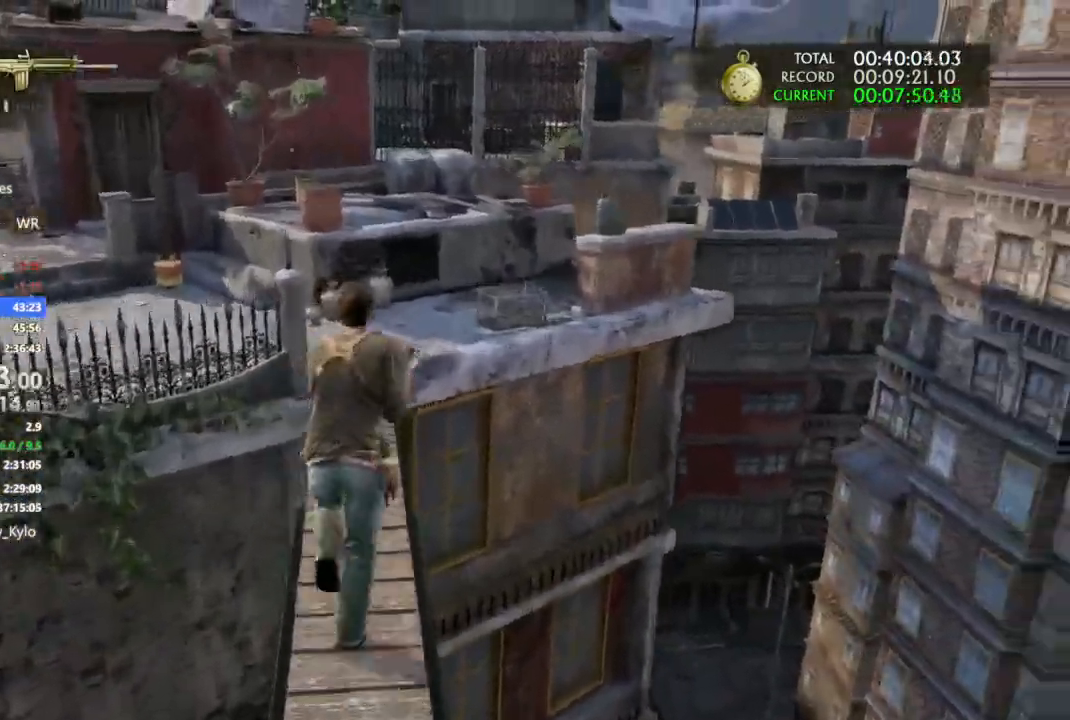
{"dt_ms": 500, "buttons": [], "left_stick": "up-left", "right_stick": "left", "events": [[433, "right_stick", "left"], [467, "left_stick", "up-left"]]}